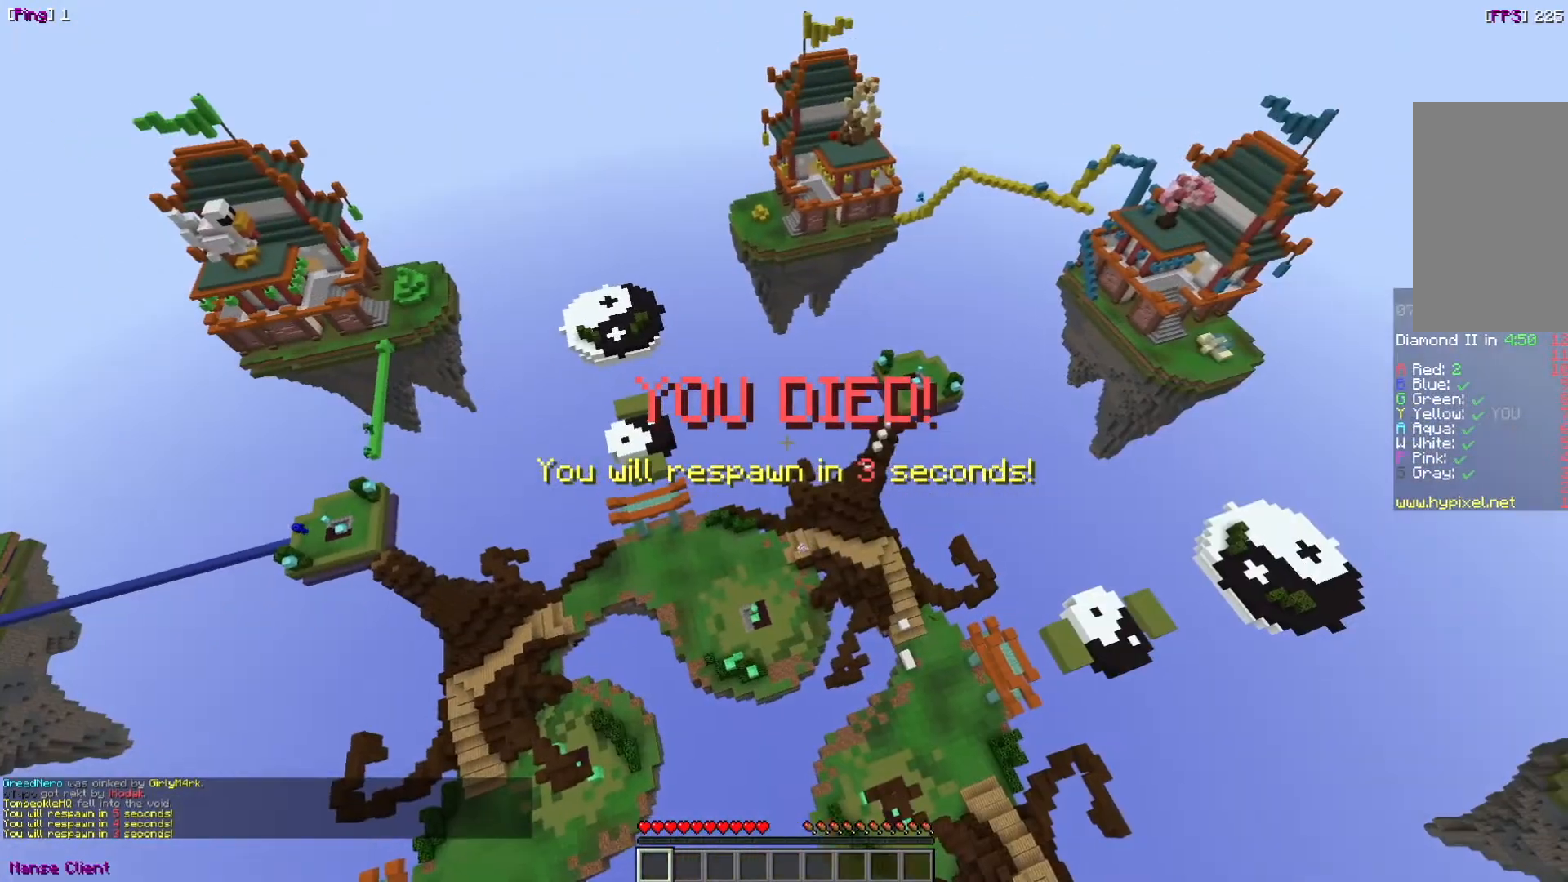
Gameplay with keyboard and mouse; each line is a JSON object with the keys and mouse buttons held at the frame after it. "events" lists presses ("down") and releases ("up") of "a", "d", "s", "w", "mouse_left" and "mouse_right" between this image and that frame as [ms after this image, input, new state], when the widget could be followed in between. "mouse_left", "mouse_right" = the "left", "right" buttons of the "mouse" list. No other keys are recorded. Fast repeated clicks can show as one long hold. Mouse movement is not recorded.
{"keys": [], "mouse": [], "events": []}
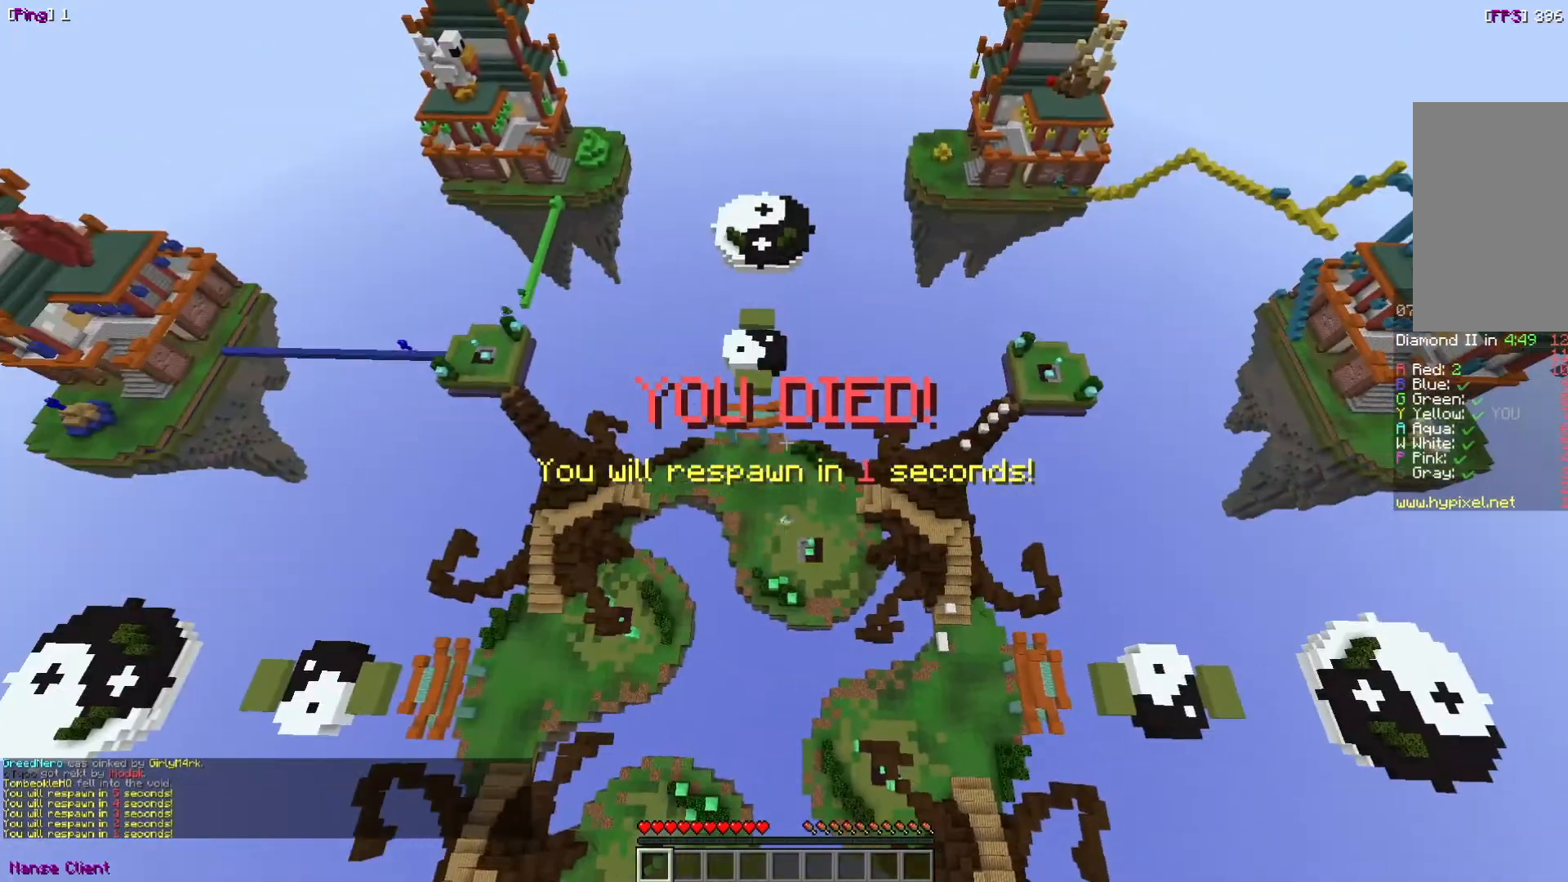
{"keys": [], "mouse": [], "events": []}
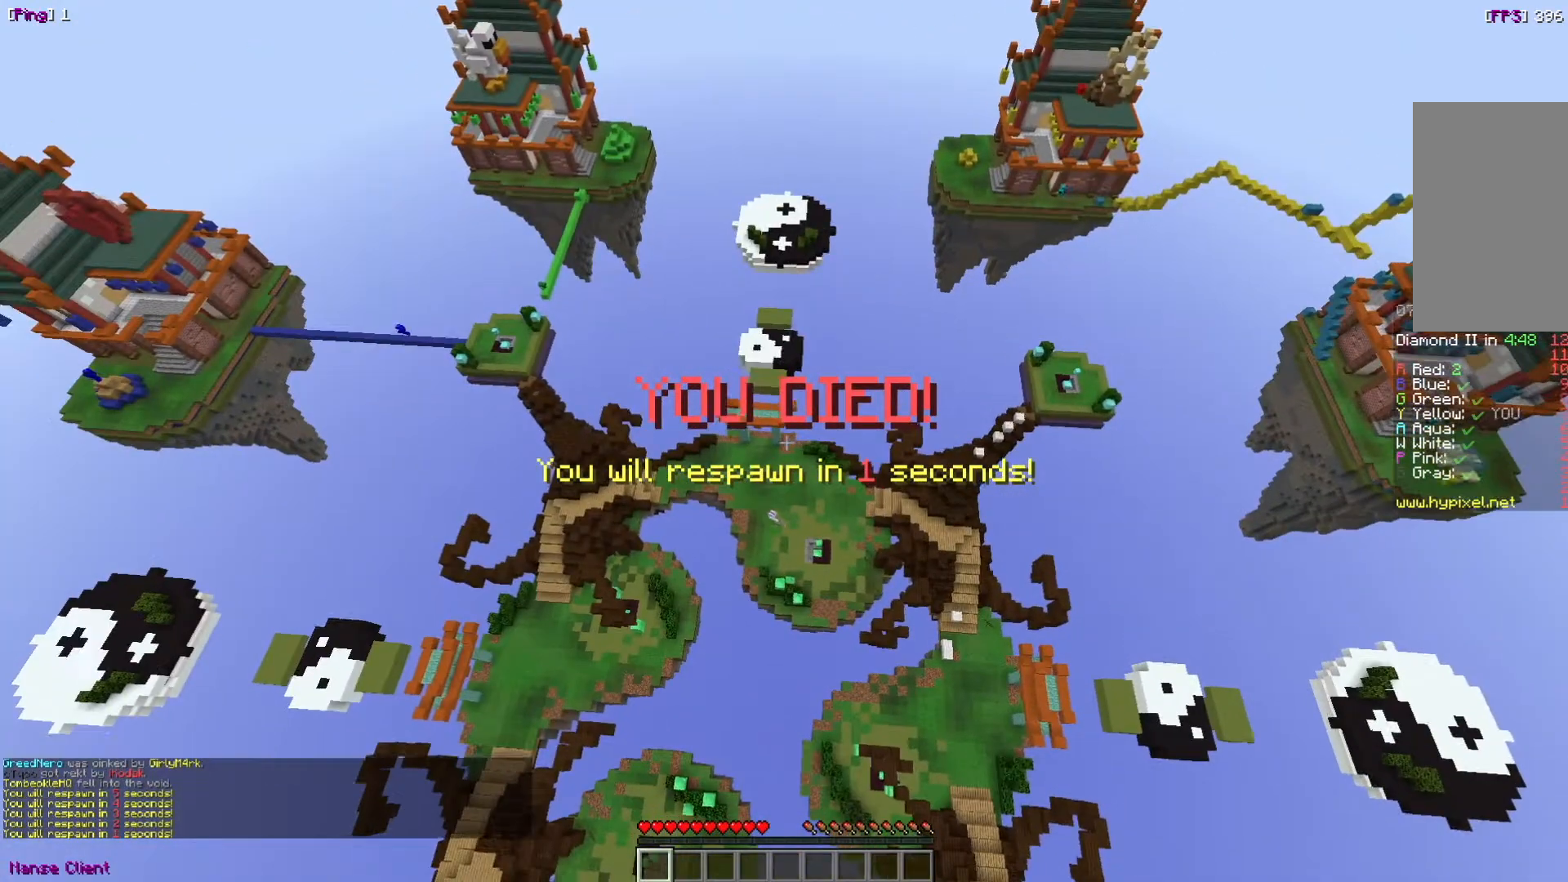
{"keys": ["w"], "mouse": [], "events": [[401, "w", "down"]]}
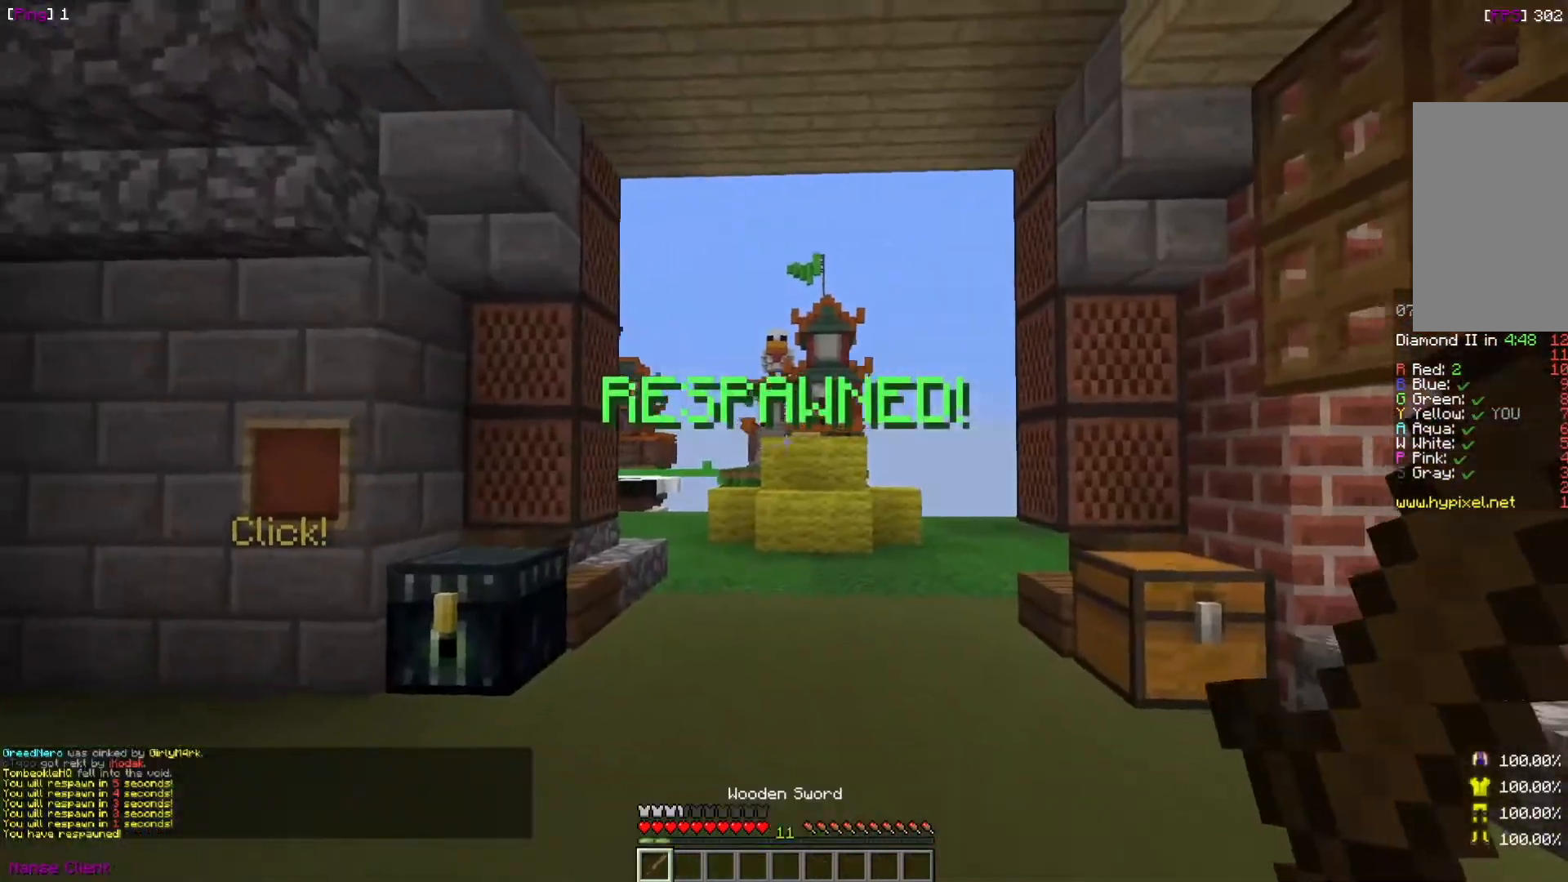
{"keys": ["d", "w"], "mouse": [], "events": [[467, "d", "down"]]}
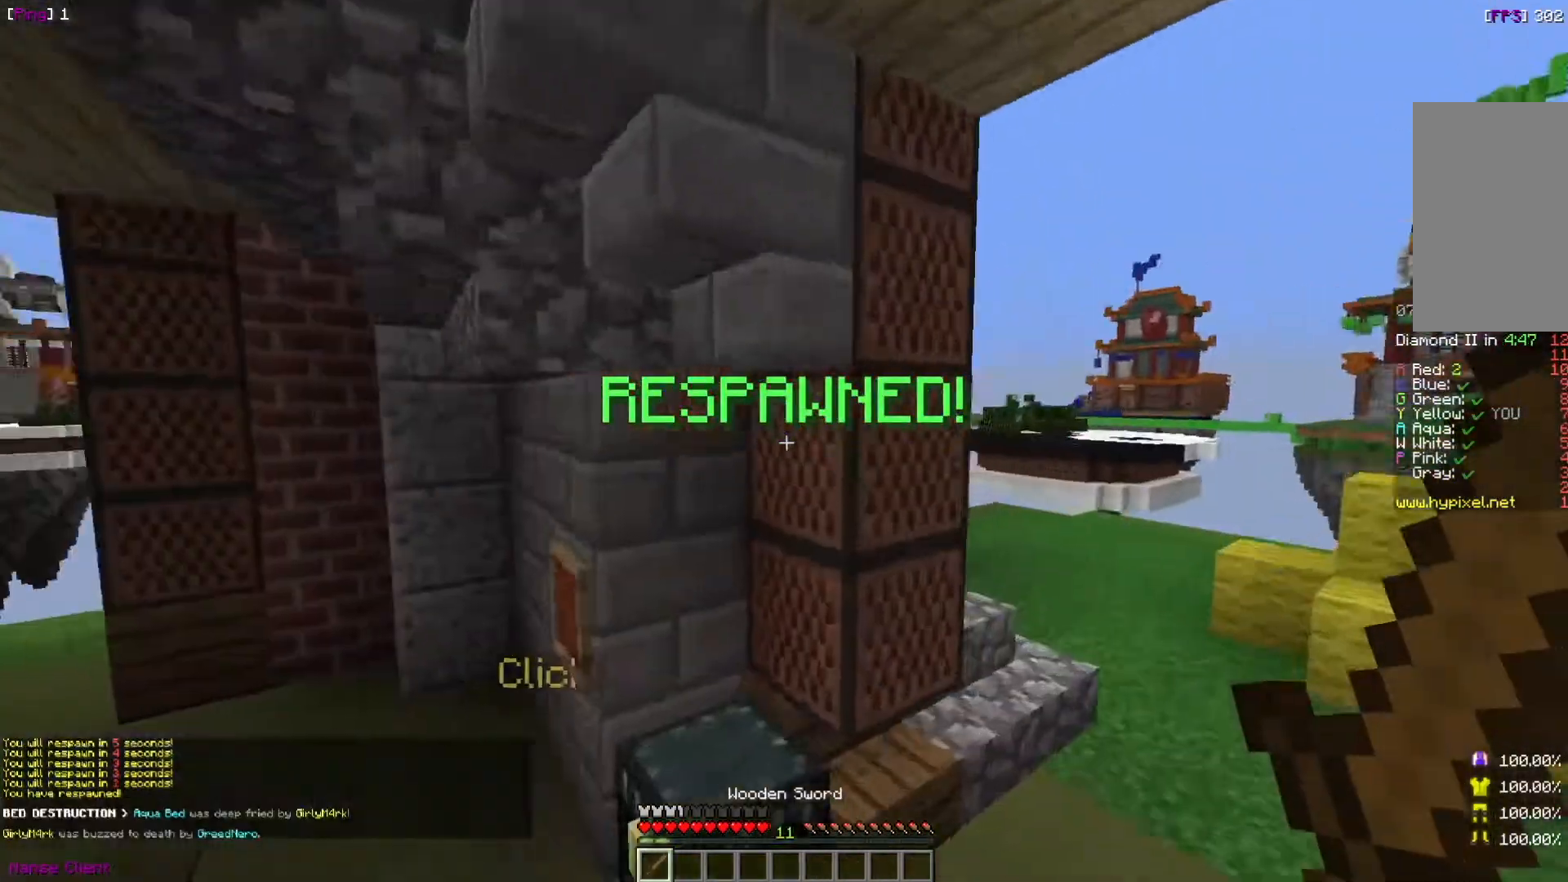
{"keys": ["d", "w"], "mouse": [], "events": [[67, "w", "up"], [367, "w", "down"]]}
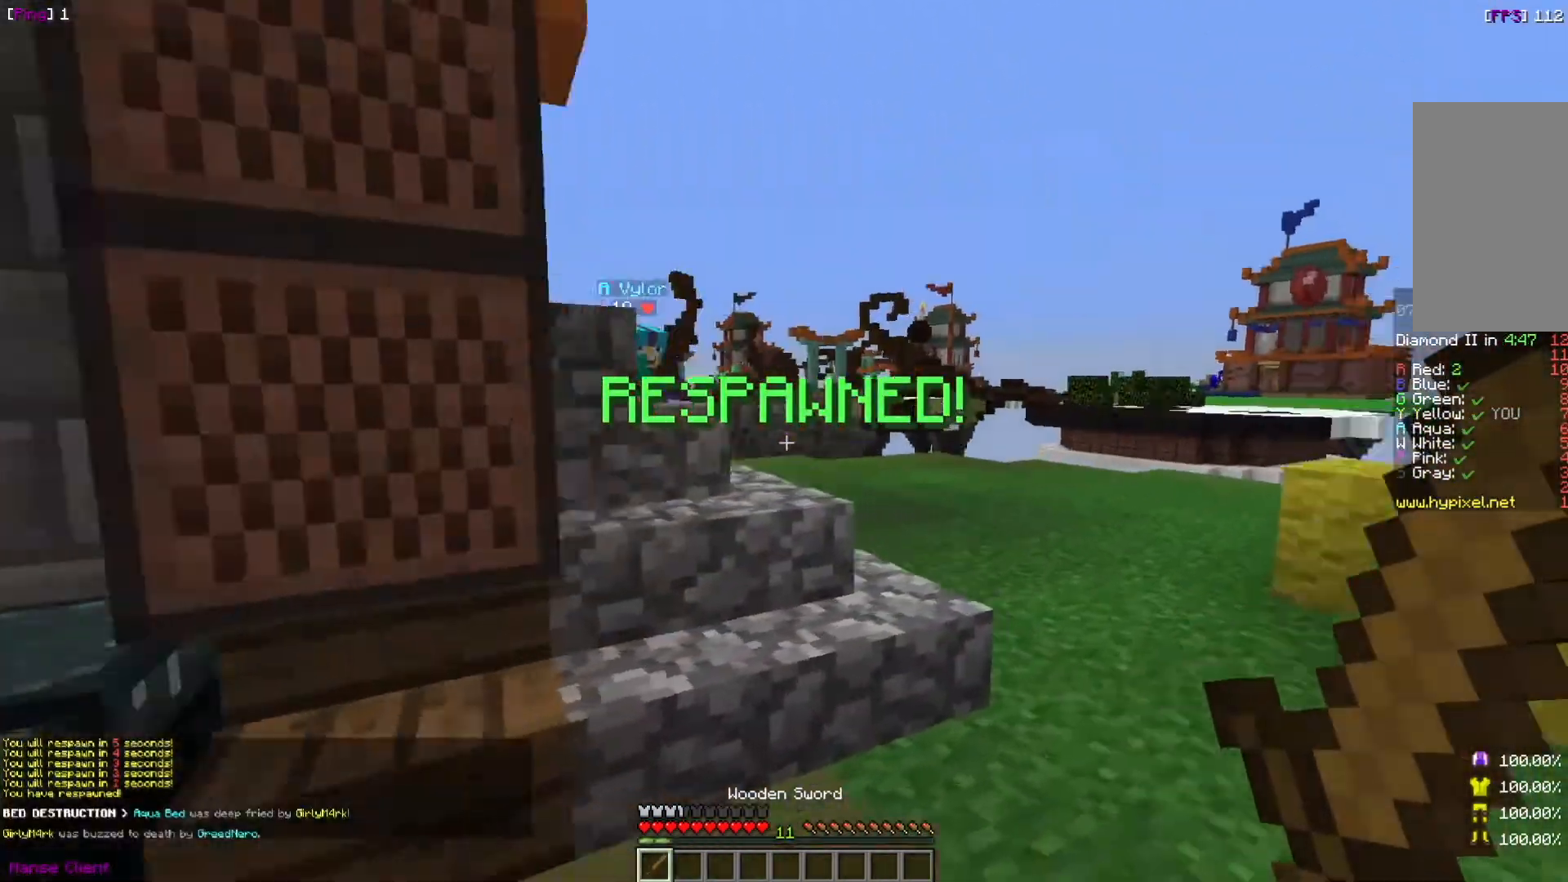
{"keys": ["d", "w"], "mouse": [], "events": []}
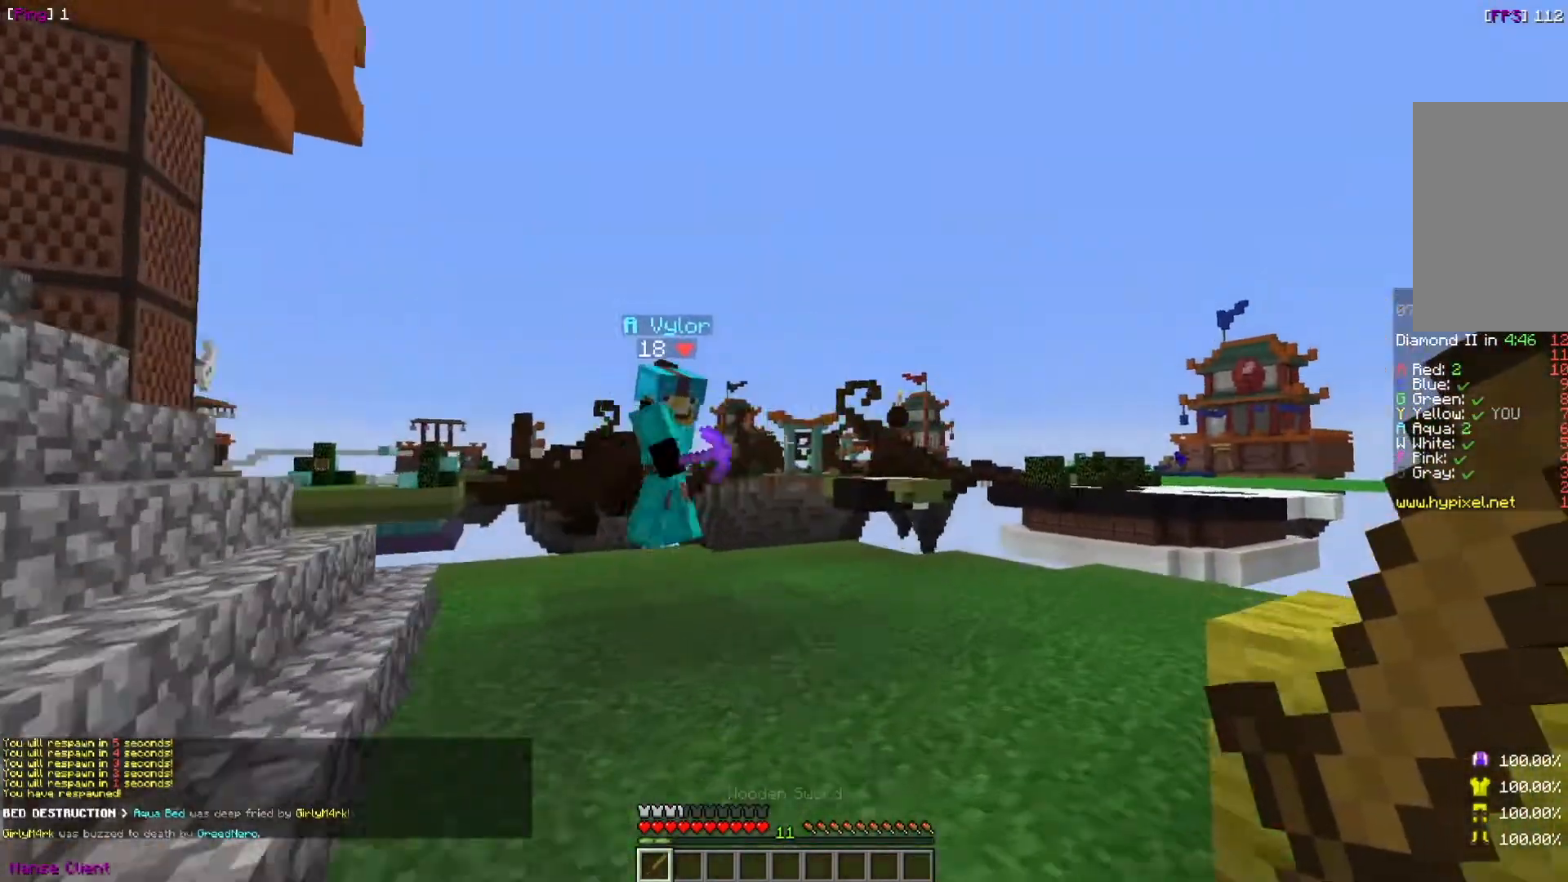
{"keys": ["w"], "mouse": [], "events": [[133, "d", "up"], [400, "mouse_left", "down"], [500, "mouse_left", "up"]]}
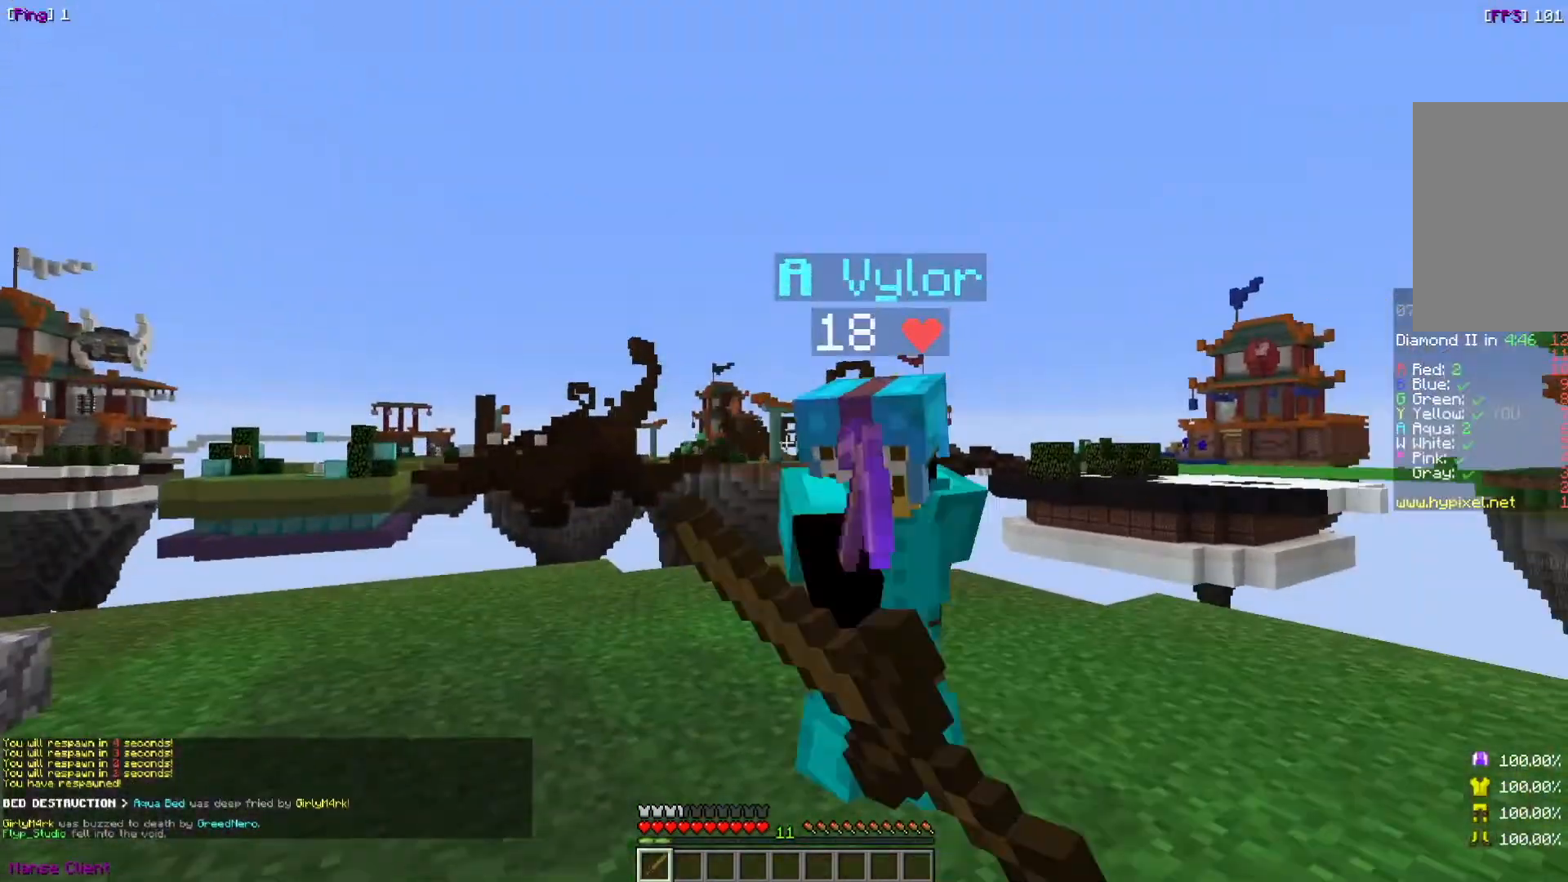
{"keys": [], "mouse": ["left"], "events": [[100, "d", "down"], [100, "mouse_left", "down"], [100, "w", "up"], [201, "mouse_left", "up"], [301, "mouse_left", "down"], [301, "w", "down"], [334, "d", "up"], [334, "mouse_left", "up"], [434, "mouse_left", "down"], [501, "w", "up"]]}
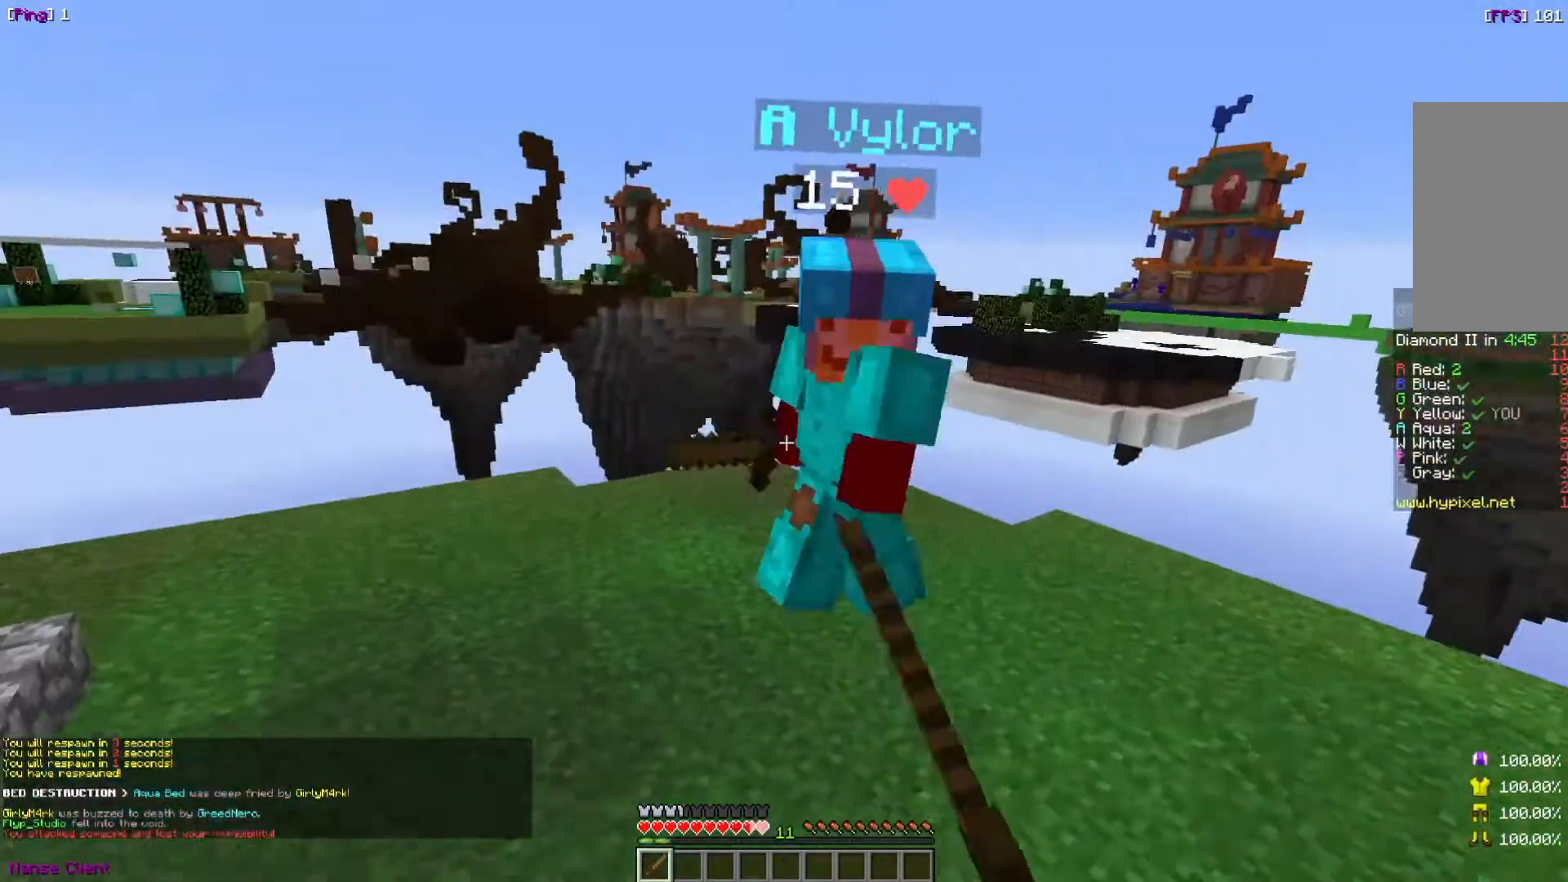
{"keys": ["w"], "mouse": [], "events": [[100, "mouse_left", "up"], [100, "w", "down"], [133, "mouse_left", "down"], [233, "mouse_left", "up"], [400, "mouse_left", "down"], [500, "mouse_left", "up"]]}
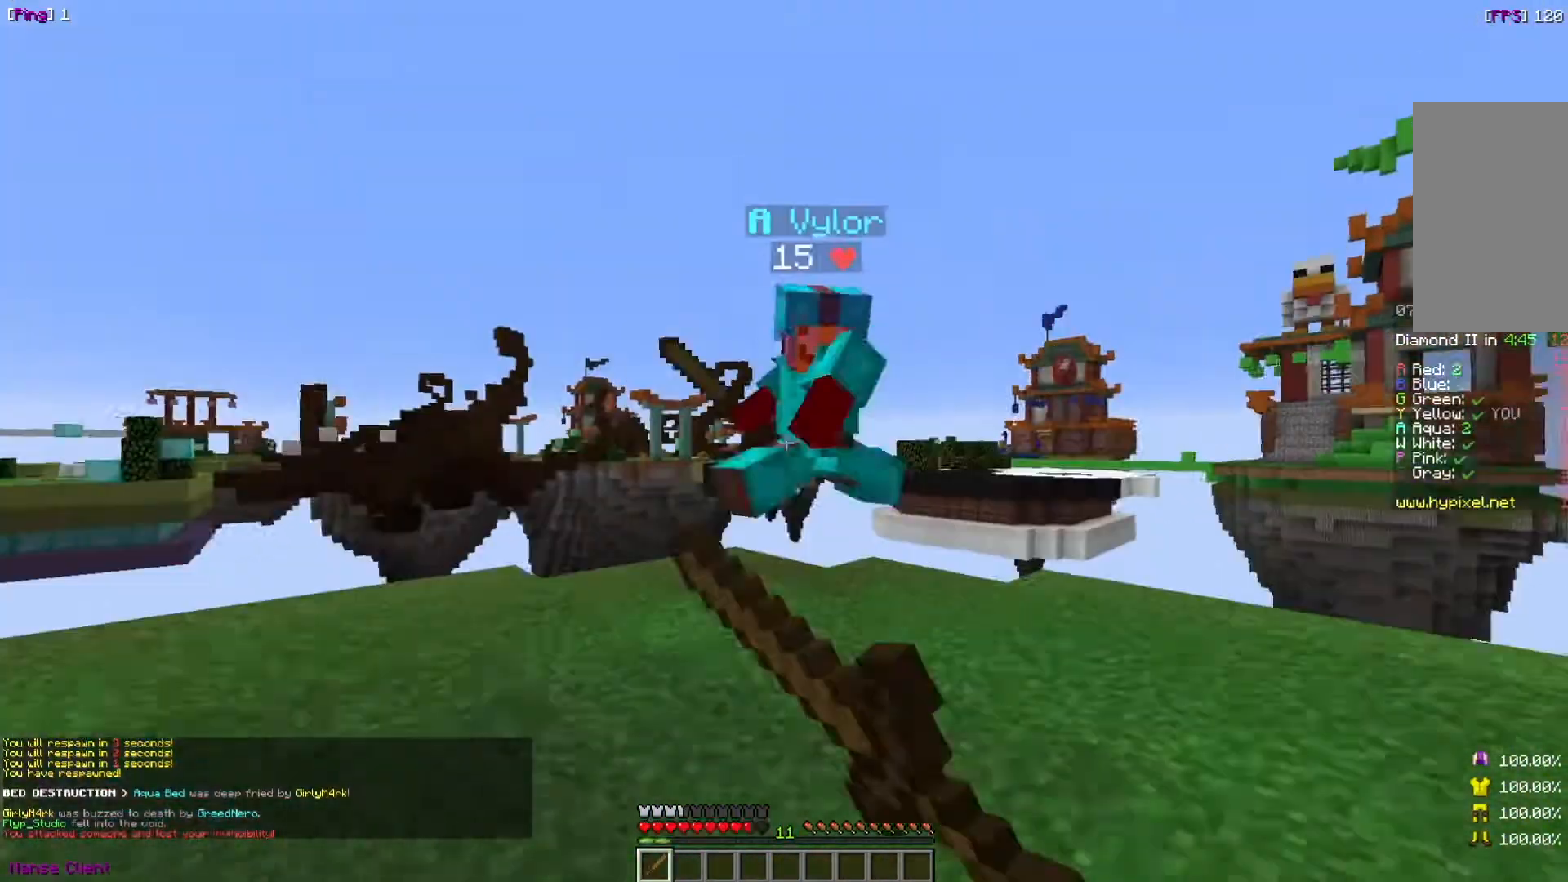
{"keys": ["w"], "mouse": ["left"], "events": [[100, "mouse_left", "down"], [201, "mouse_left", "up"], [234, "mouse_left", "down"], [401, "mouse_left", "up"], [434, "mouse_left", "down"]]}
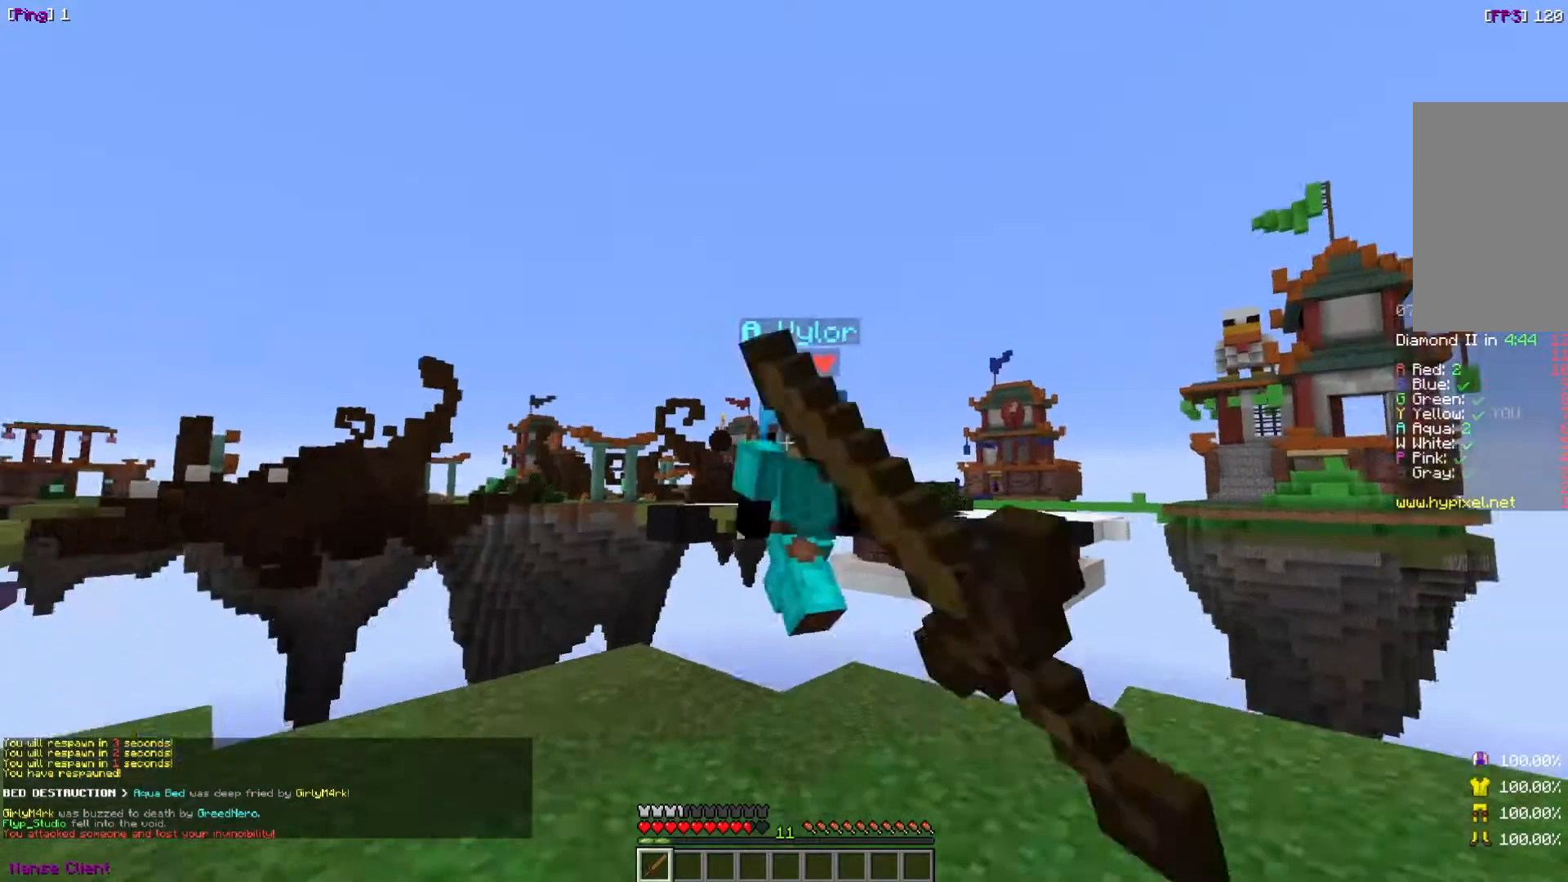
{"keys": [], "mouse": ["left"], "events": [[100, "mouse_left", "up"], [133, "mouse_left", "down"], [300, "mouse_left", "up"], [367, "mouse_left", "down"], [367, "w", "up"], [434, "mouse_left", "up"], [500, "mouse_left", "down"]]}
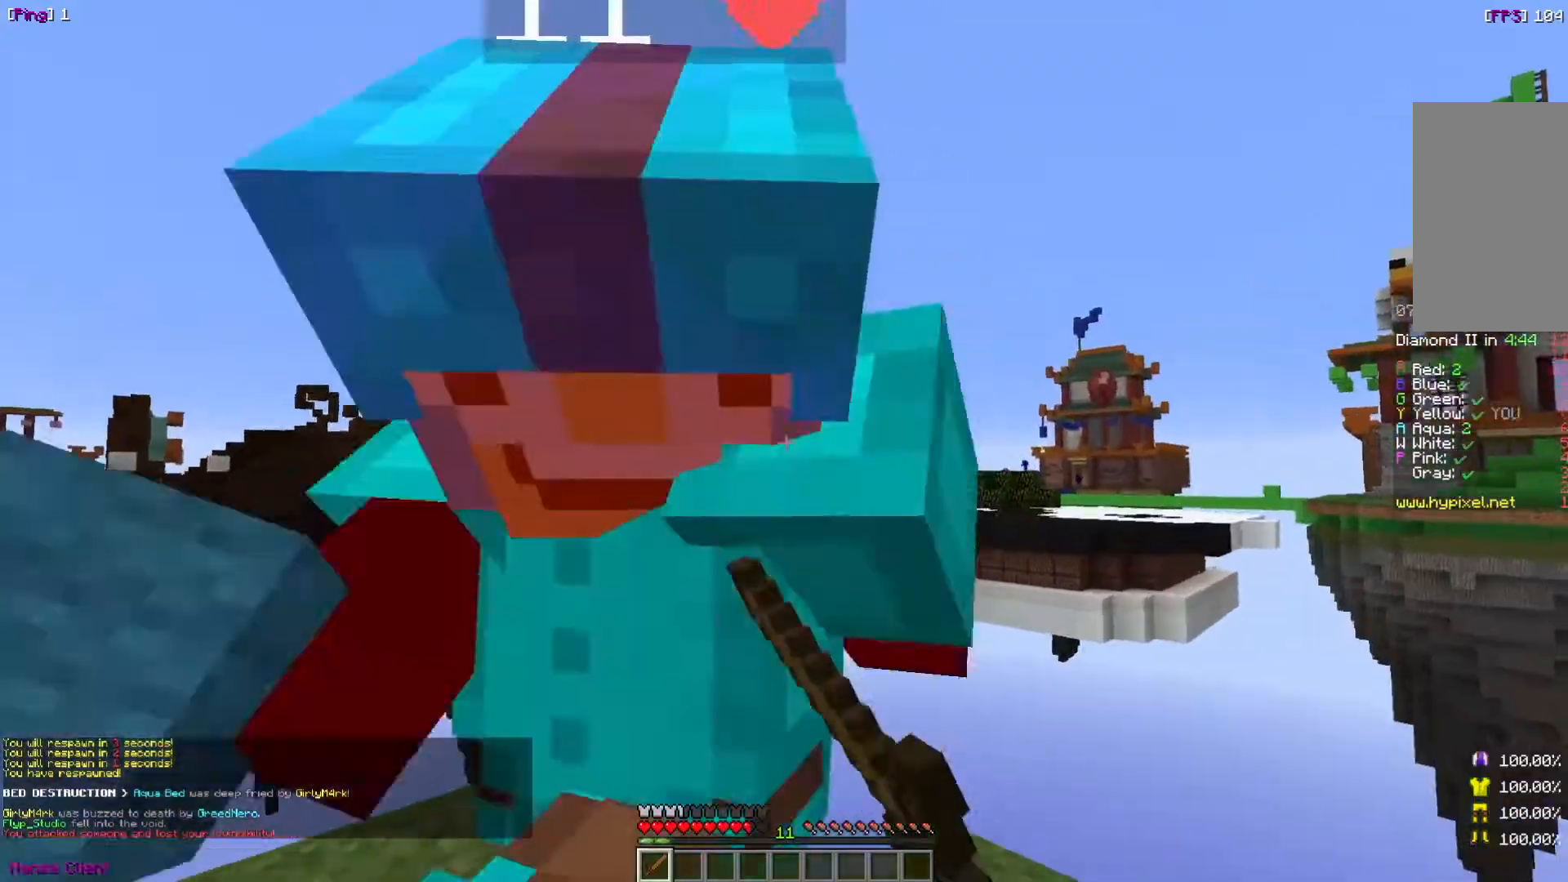
{"keys": ["a", "w"], "mouse": ["left"], "events": [[34, "s", "down"], [100, "mouse_left", "up"], [201, "mouse_left", "down"], [301, "mouse_left", "up"], [301, "s", "up"], [401, "mouse_left", "down"], [434, "a", "down"], [434, "w", "down"]]}
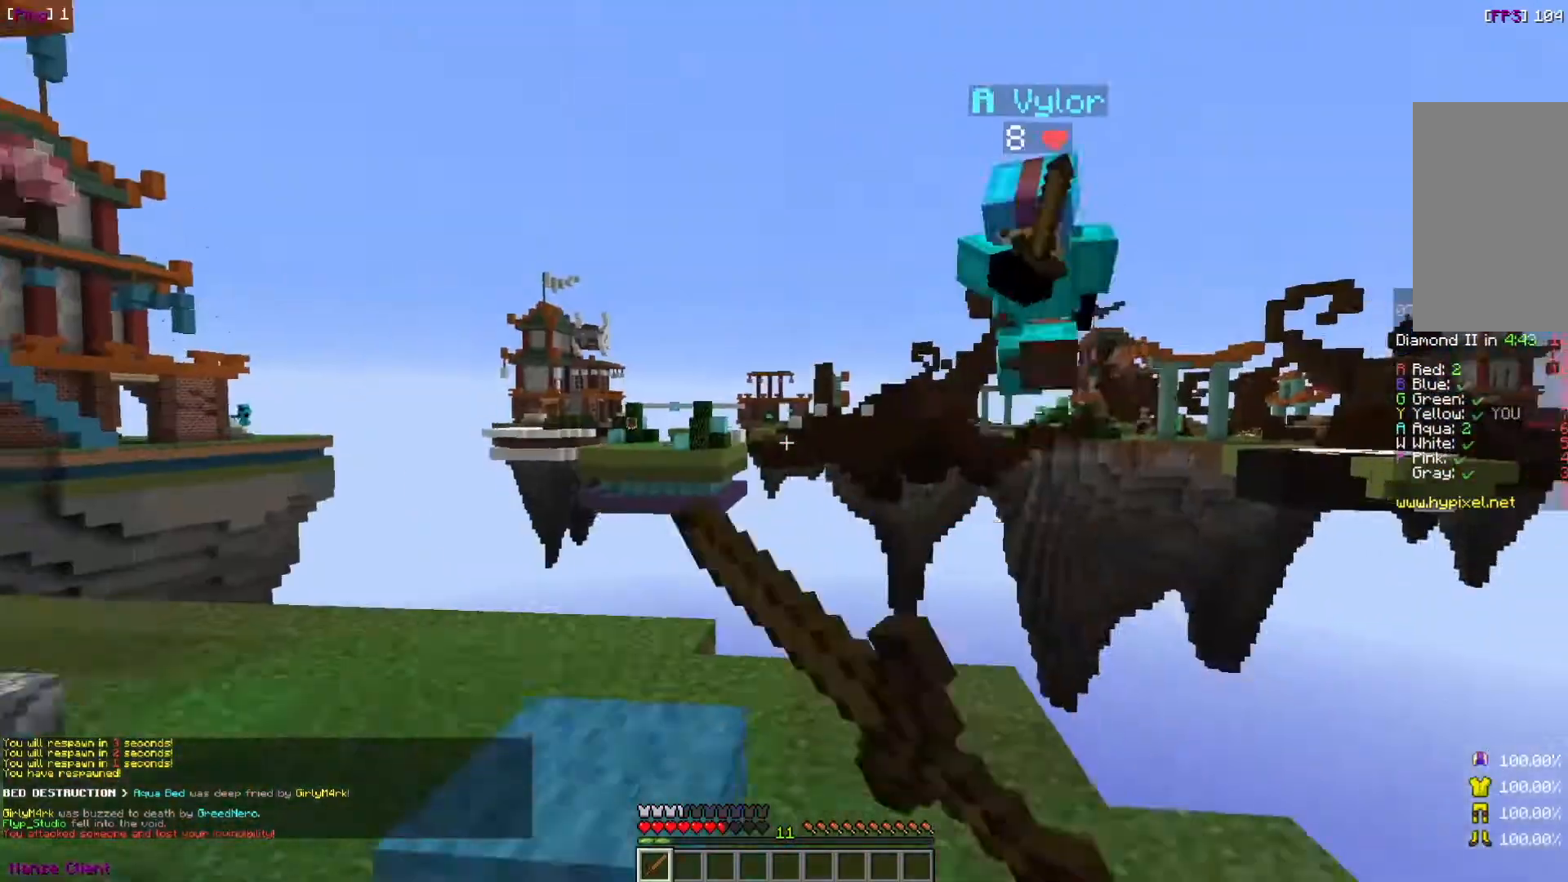
{"keys": ["d"], "mouse": [], "events": [[33, "mouse_left", "up"], [133, "mouse_left", "down"], [233, "mouse_left", "up"], [400, "a", "up"], [434, "w", "up"], [500, "d", "down"]]}
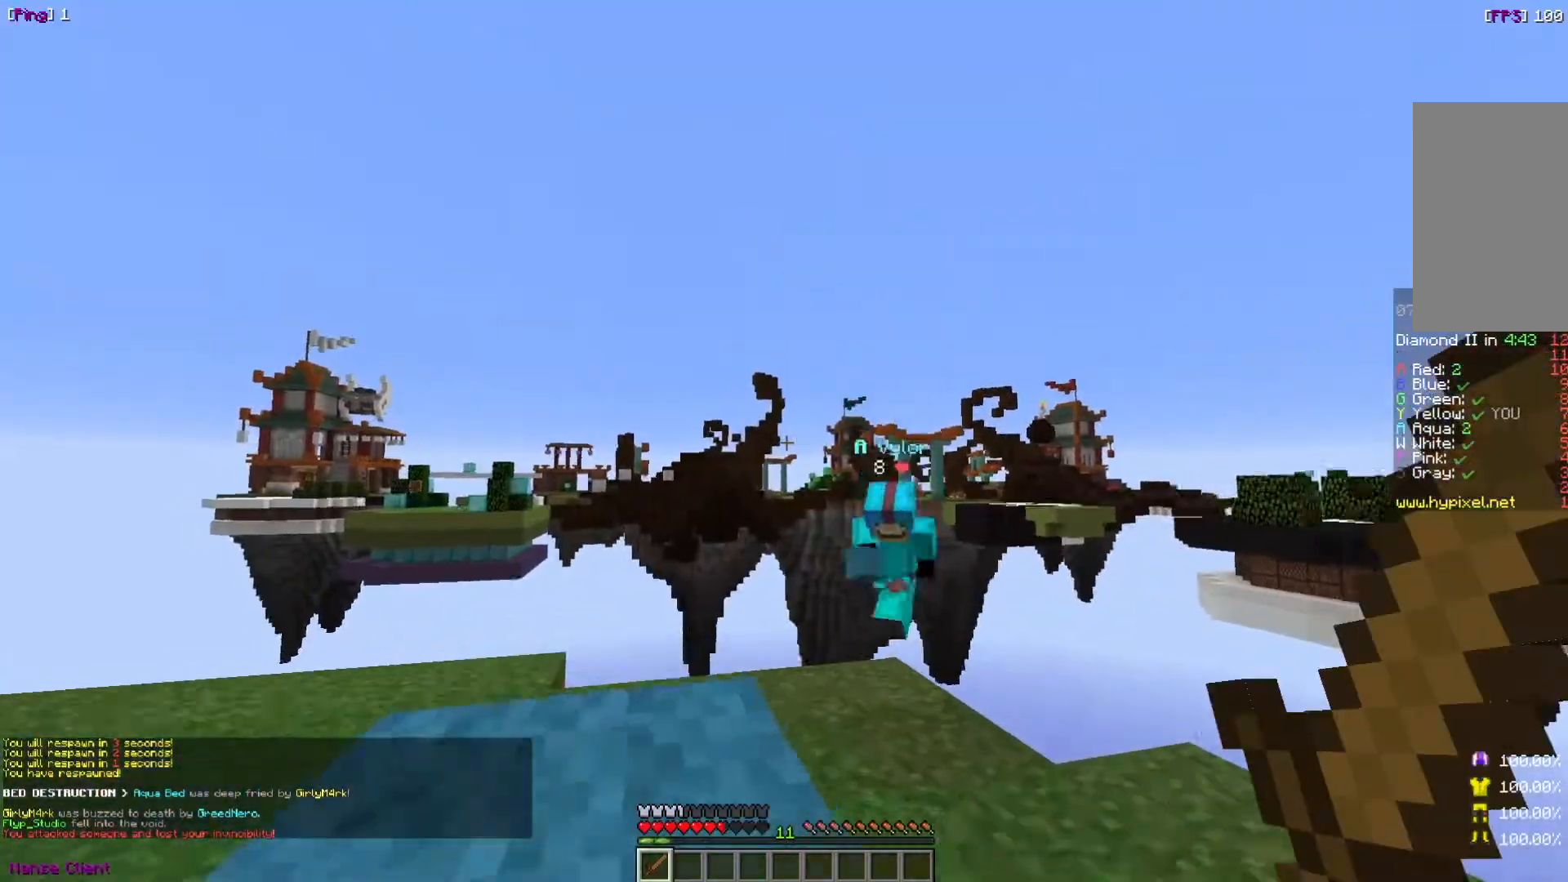
{"keys": ["w"], "mouse": [], "events": [[34, "d", "up"], [301, "w", "down"]]}
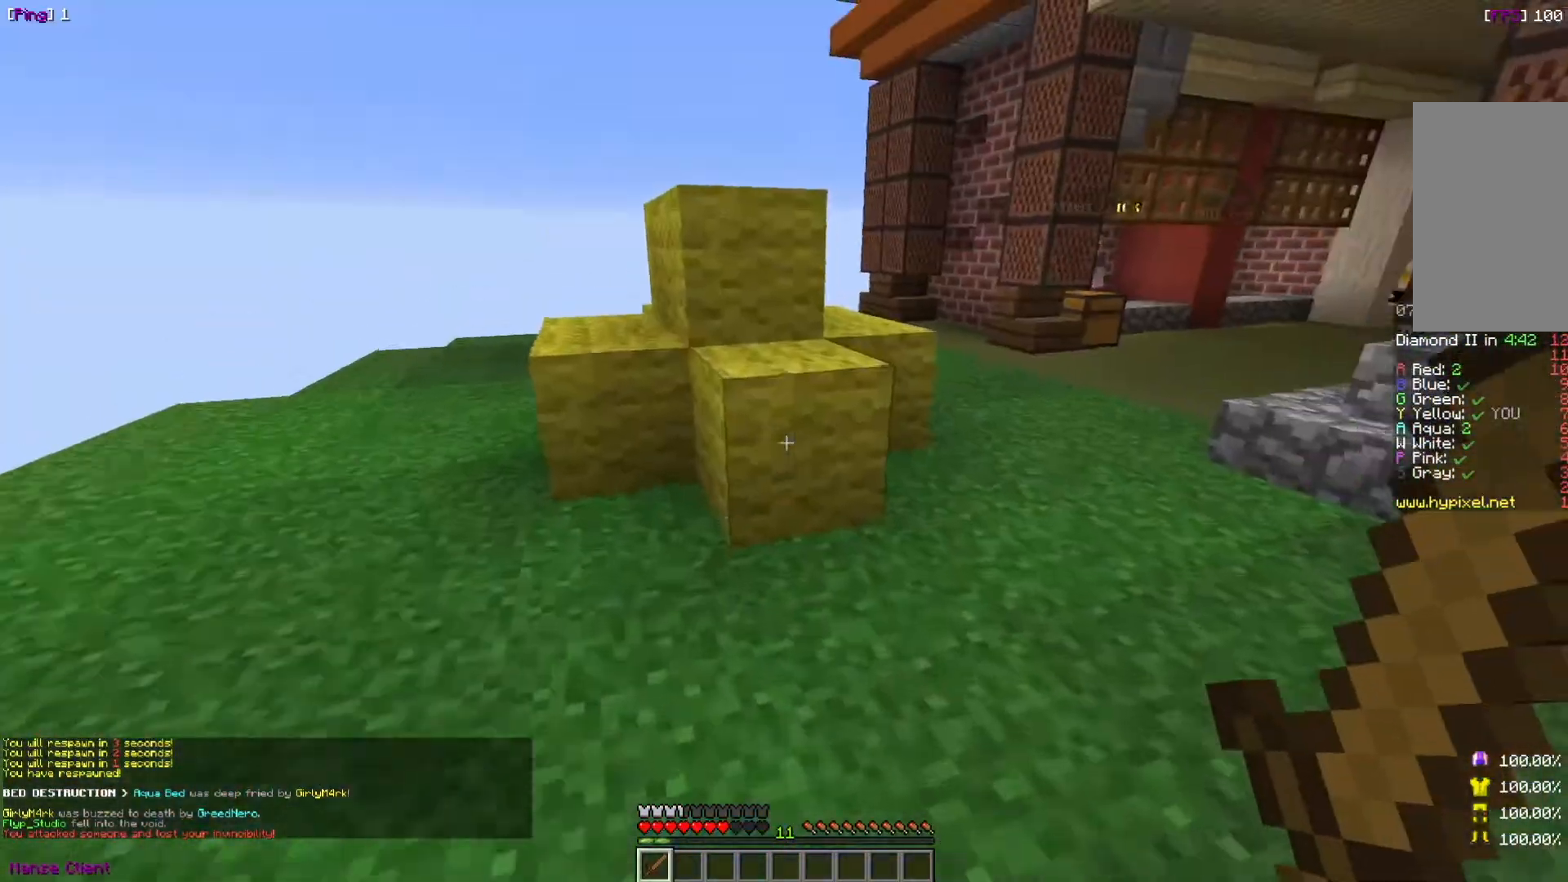
{"keys": ["w"], "mouse": [], "events": []}
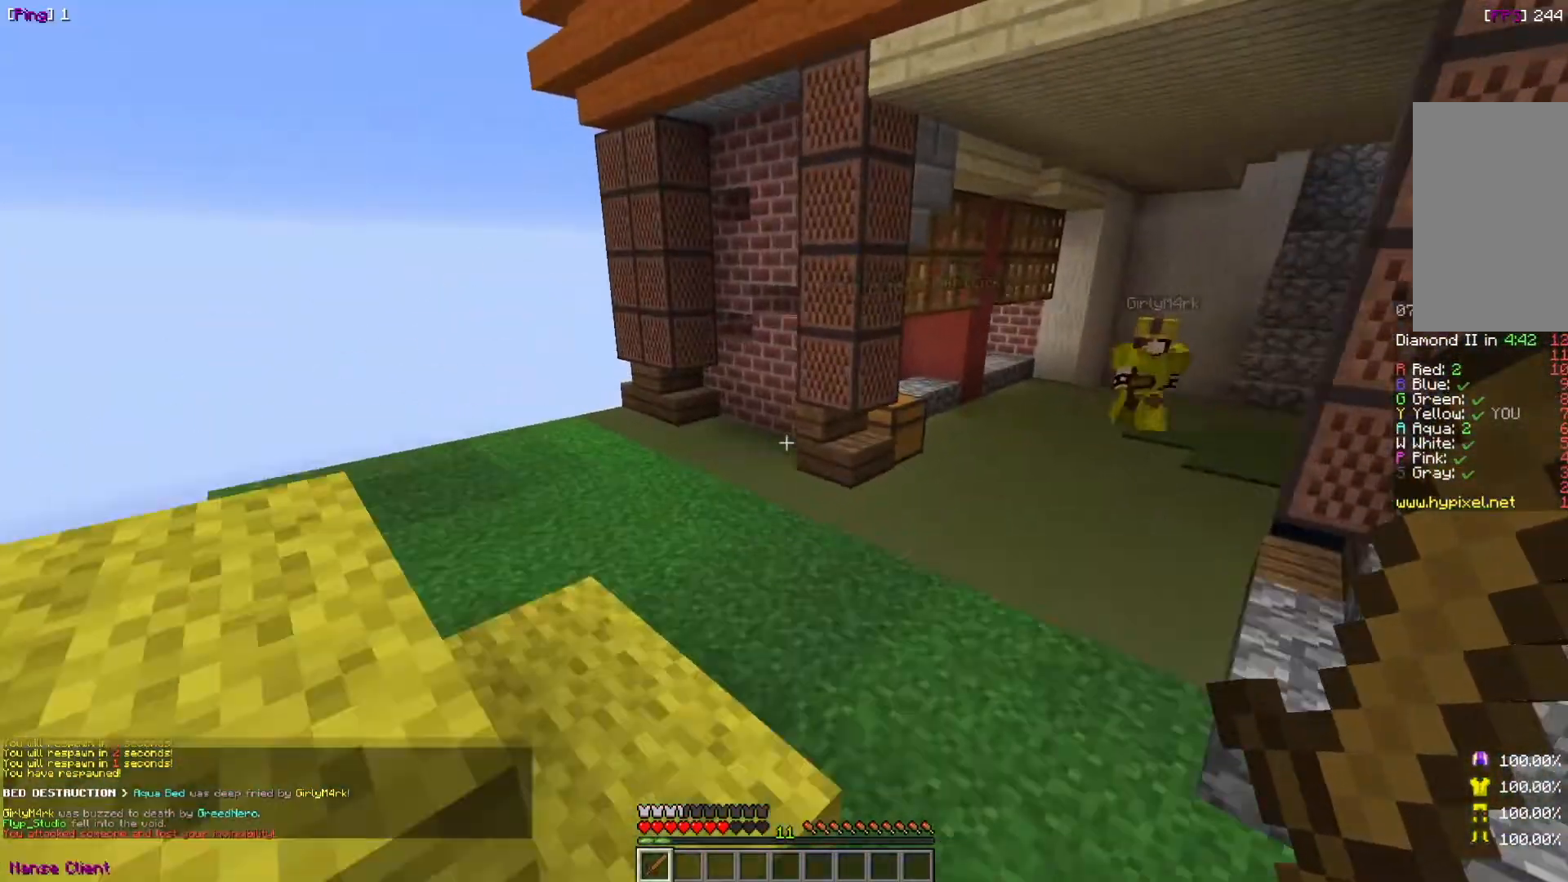
{"keys": ["w"], "mouse": [], "events": []}
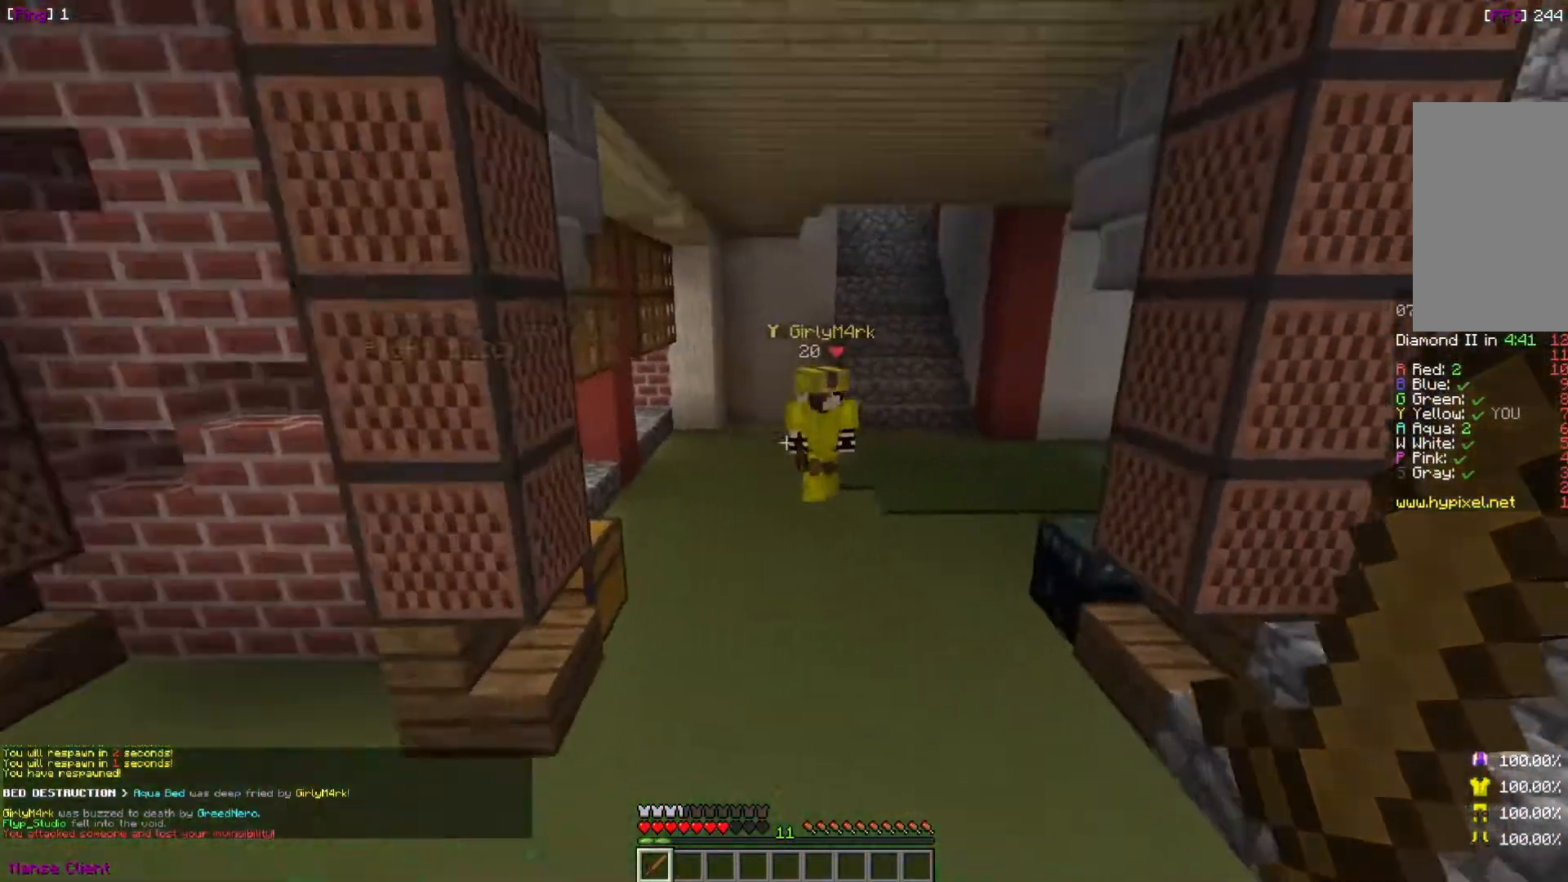
{"keys": ["w"], "mouse": [], "events": []}
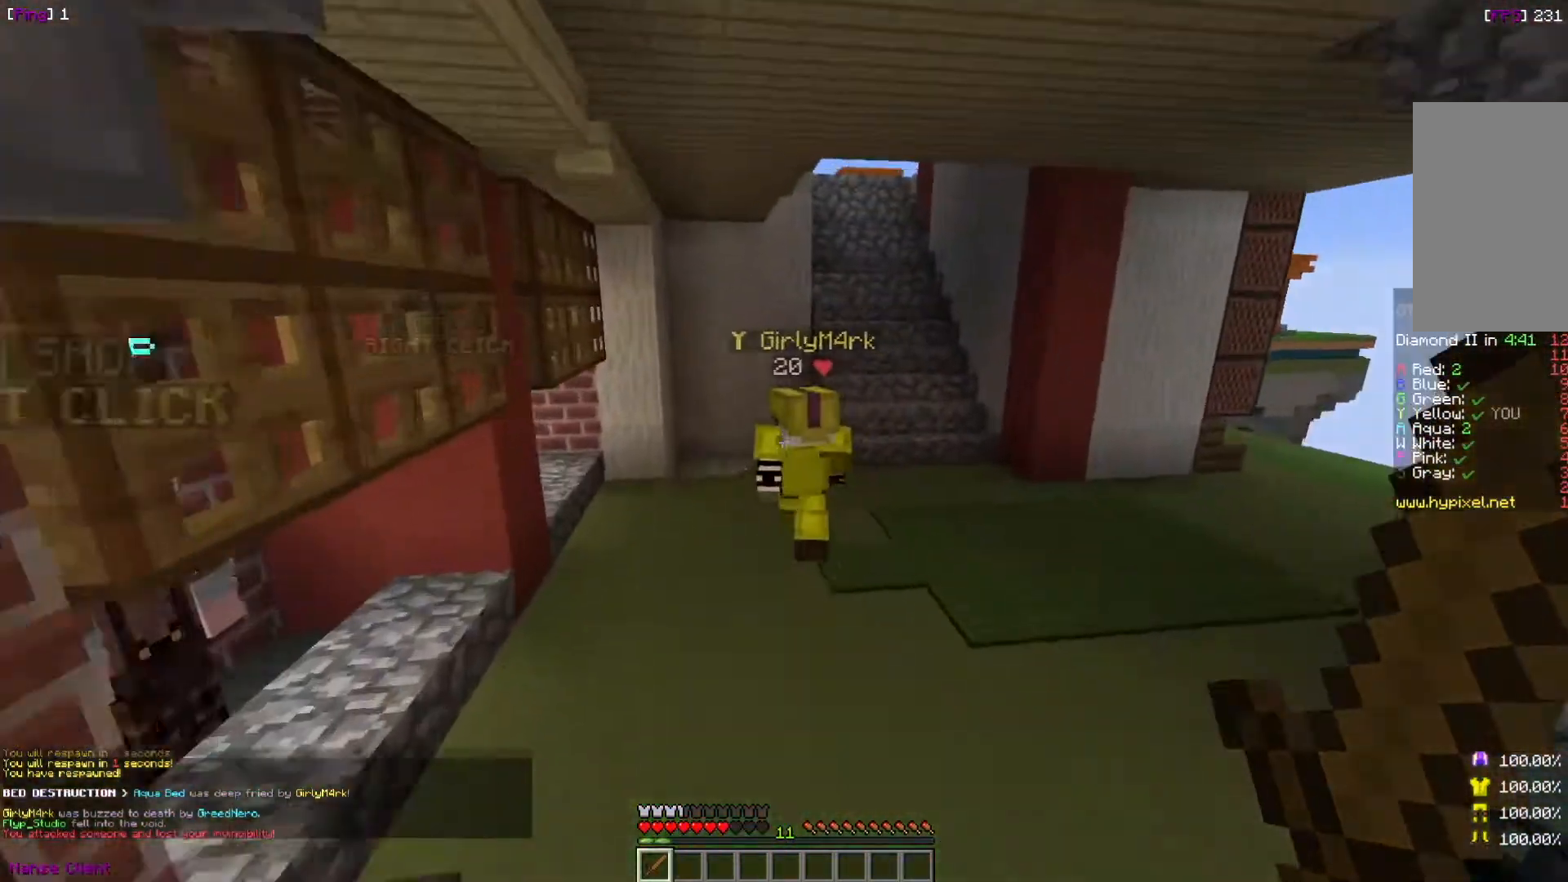
{"keys": ["a", "w"], "mouse": [], "events": [[468, "a", "down"]]}
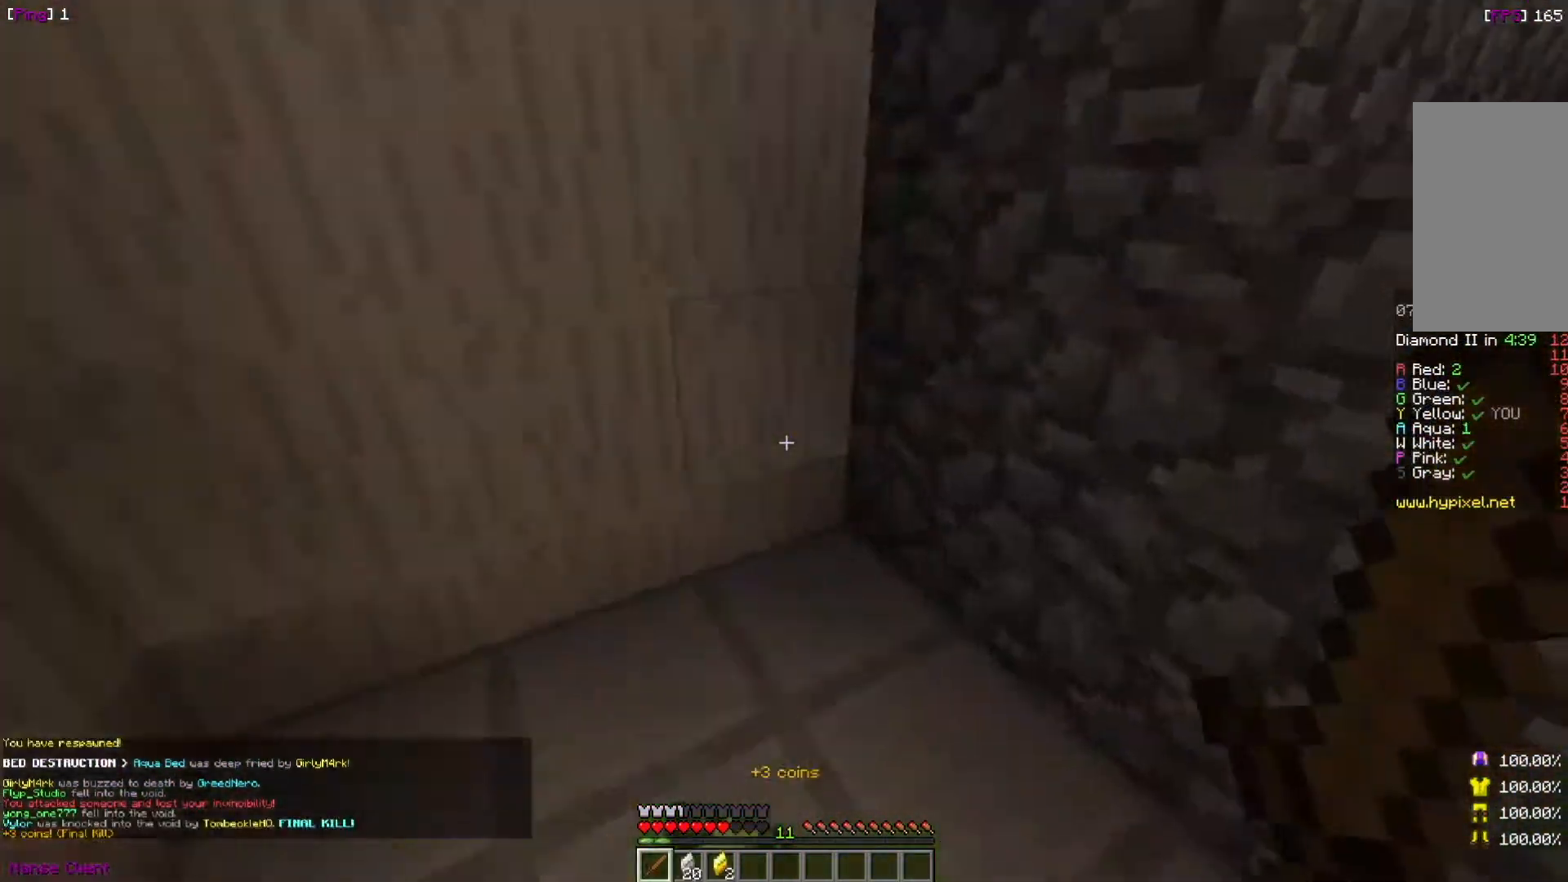
{"keys": [], "mouse": [], "events": [[33, "w", "up"], [167, "a", "up"]]}
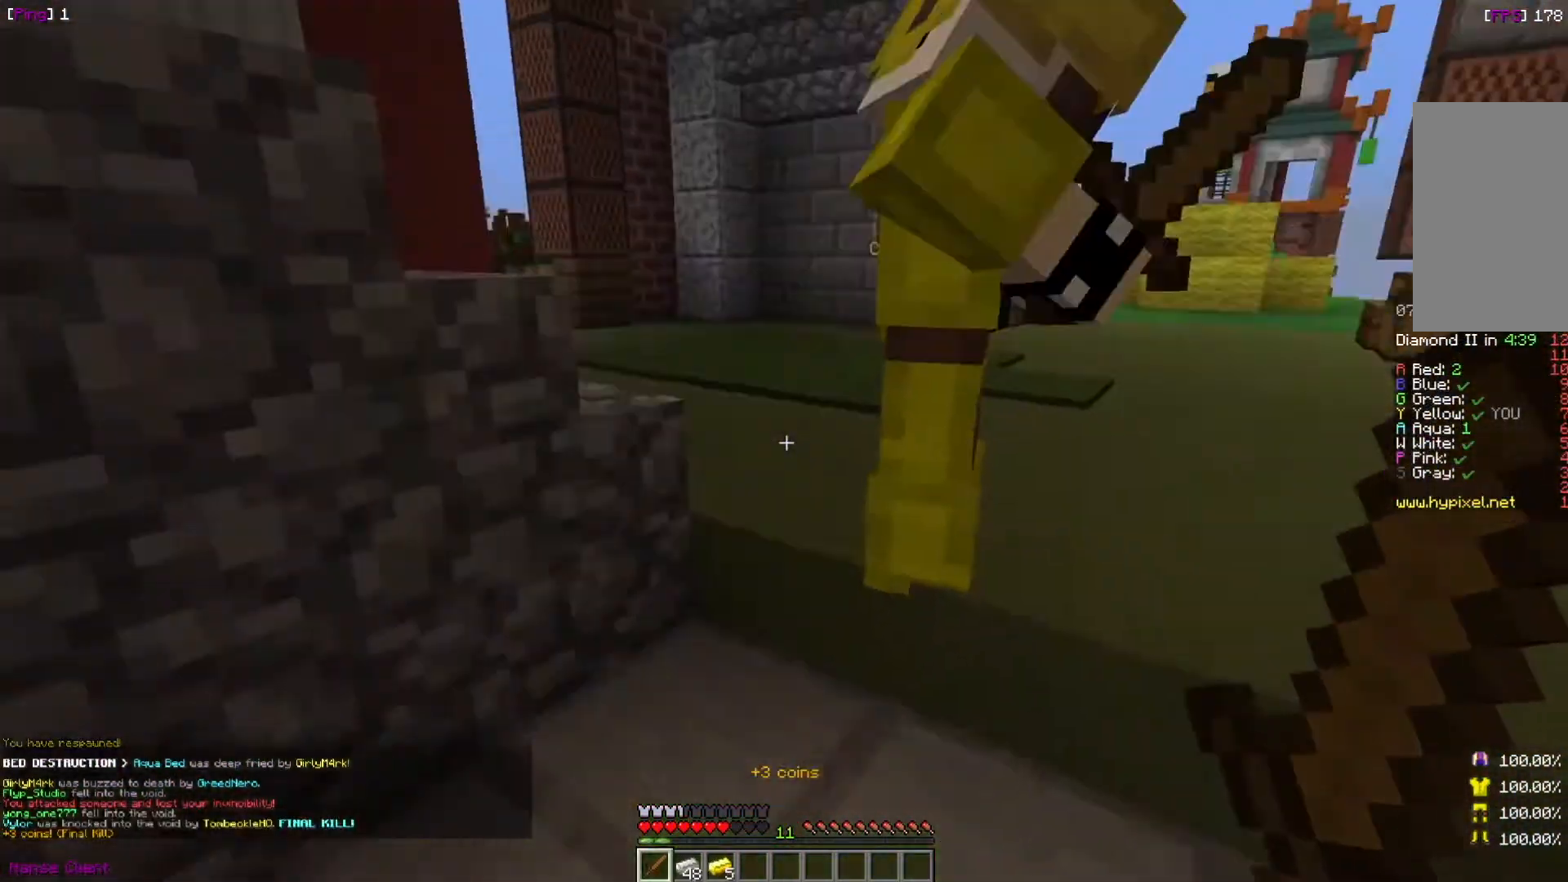
{"keys": [], "mouse": [], "events": [[67, "a", "down"], [234, "s", "down"], [334, "a", "up"], [434, "s", "up"]]}
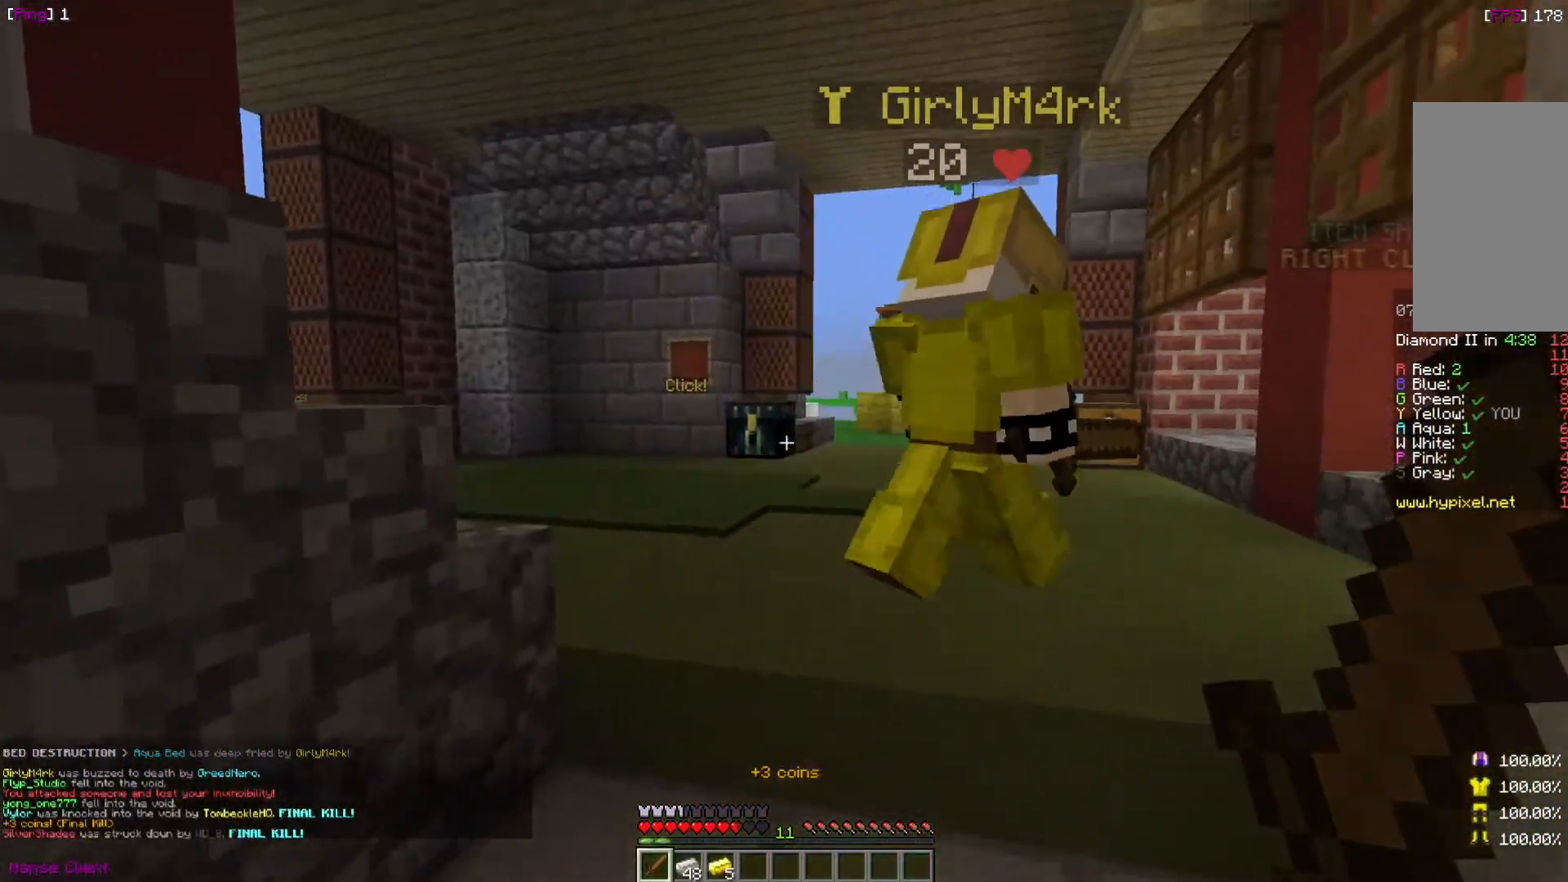
{"keys": ["a", "w"], "mouse": [], "events": [[167, "d", "down"], [334, "d", "up"], [367, "a", "down"], [434, "w", "down"]]}
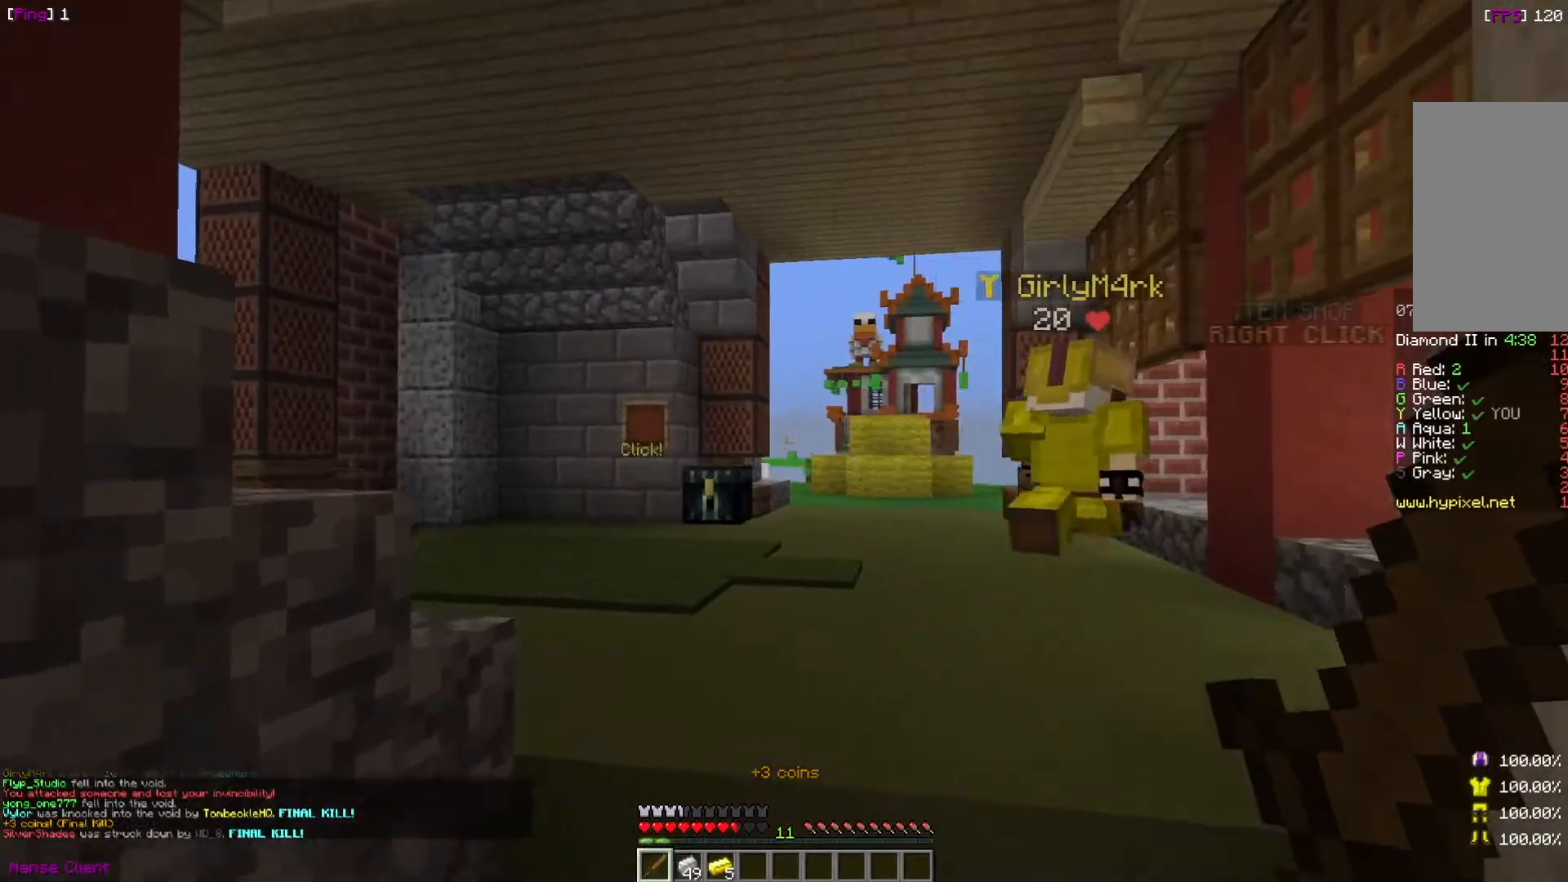
{"keys": ["w"], "mouse": [], "events": [[134, "a", "up"]]}
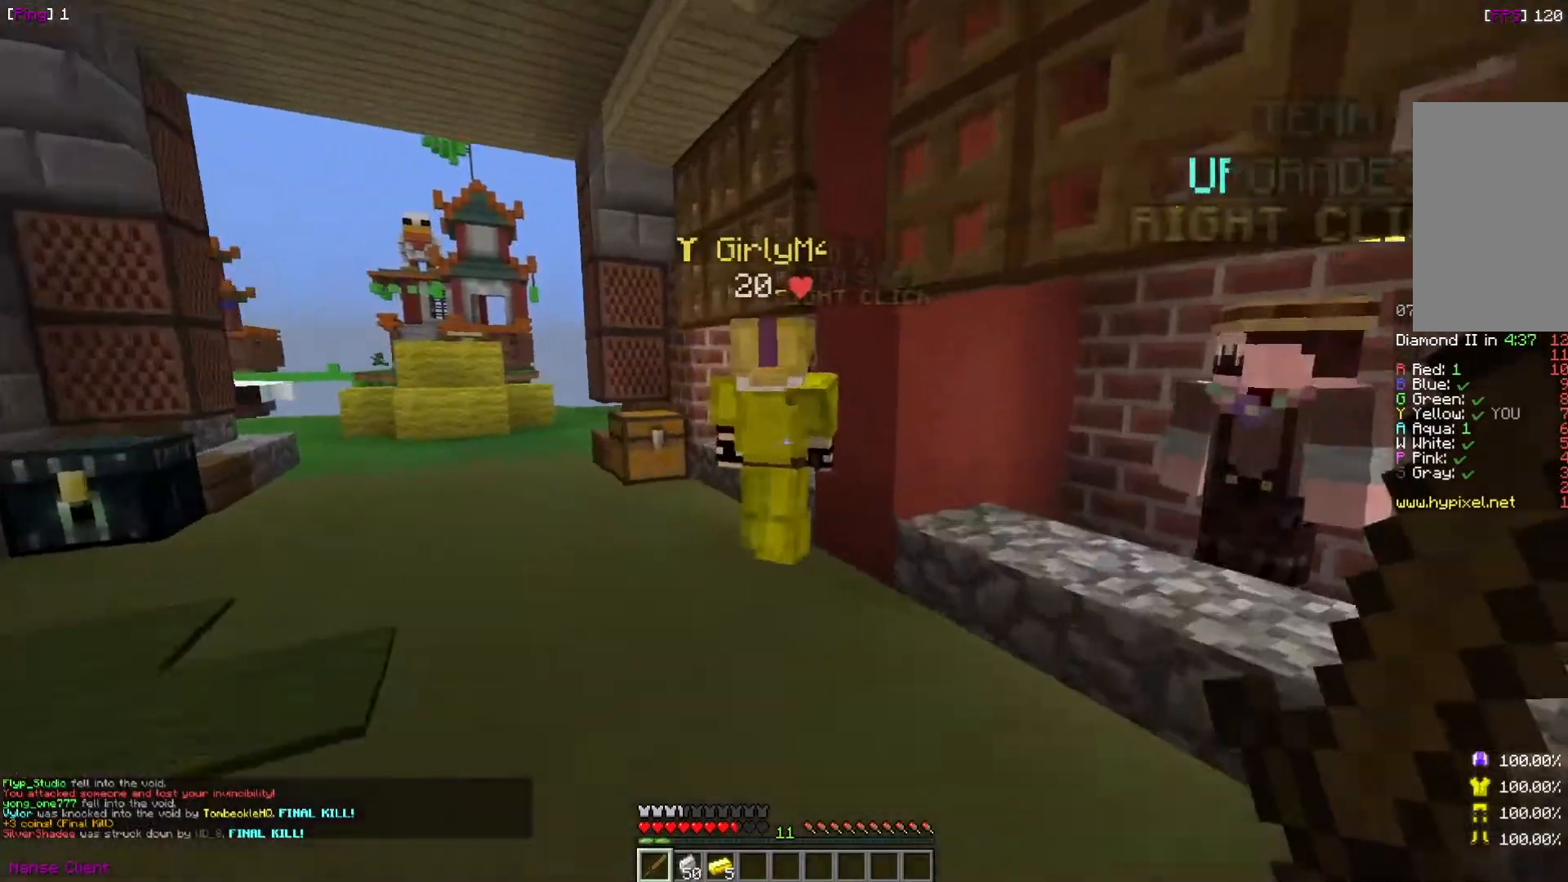
{"keys": ["w"], "mouse": [], "events": [[133, "a", "down"], [467, "a", "up"]]}
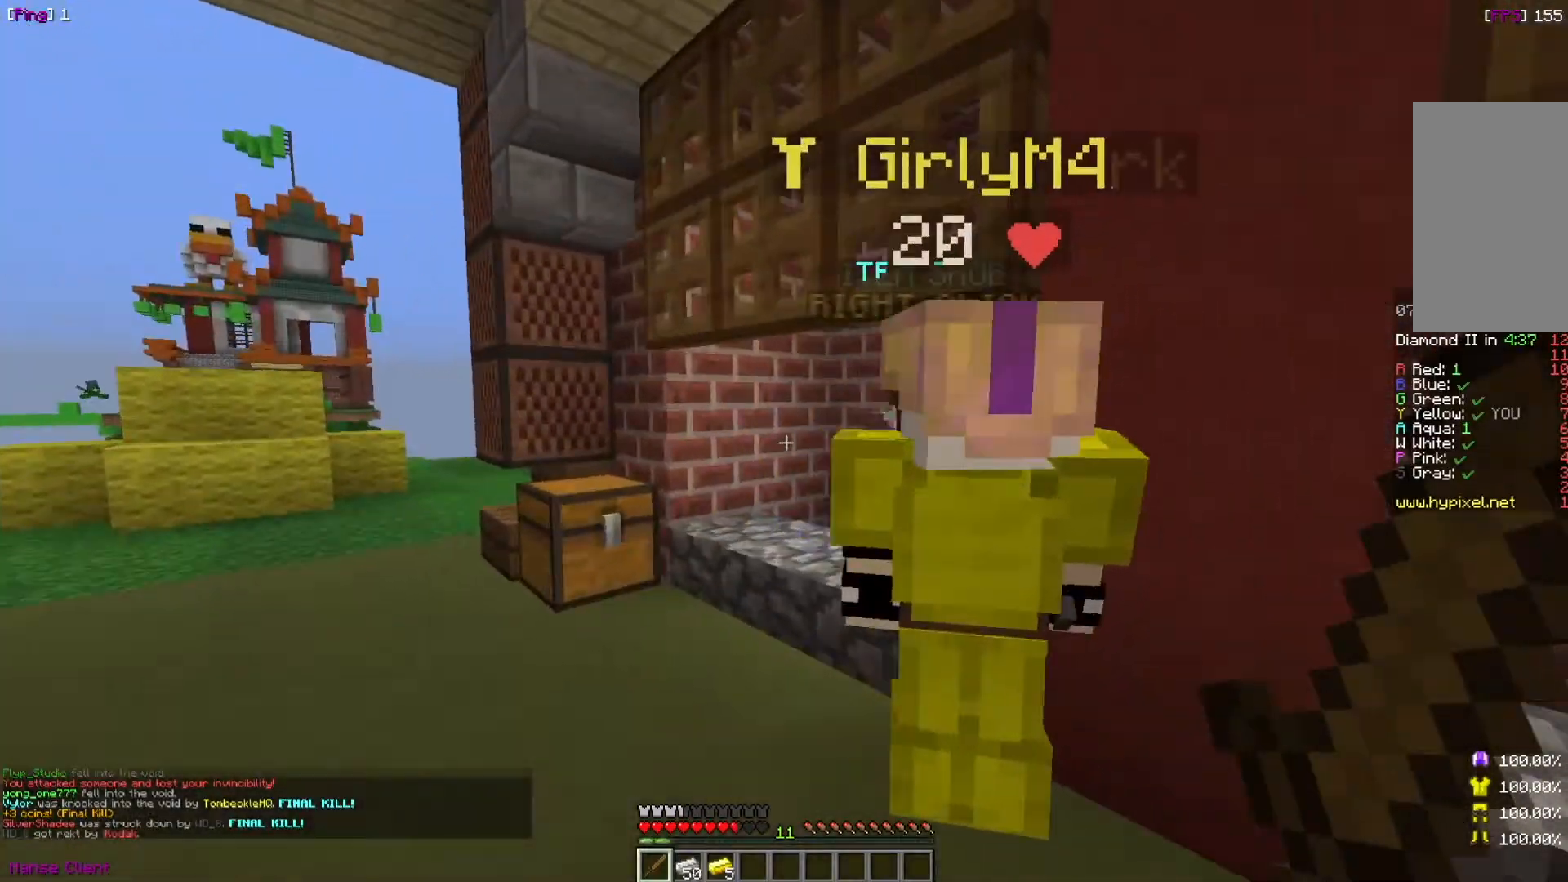
{"keys": [], "mouse": ["right"], "events": [[434, "w", "up"], [468, "mouse_right", "down"]]}